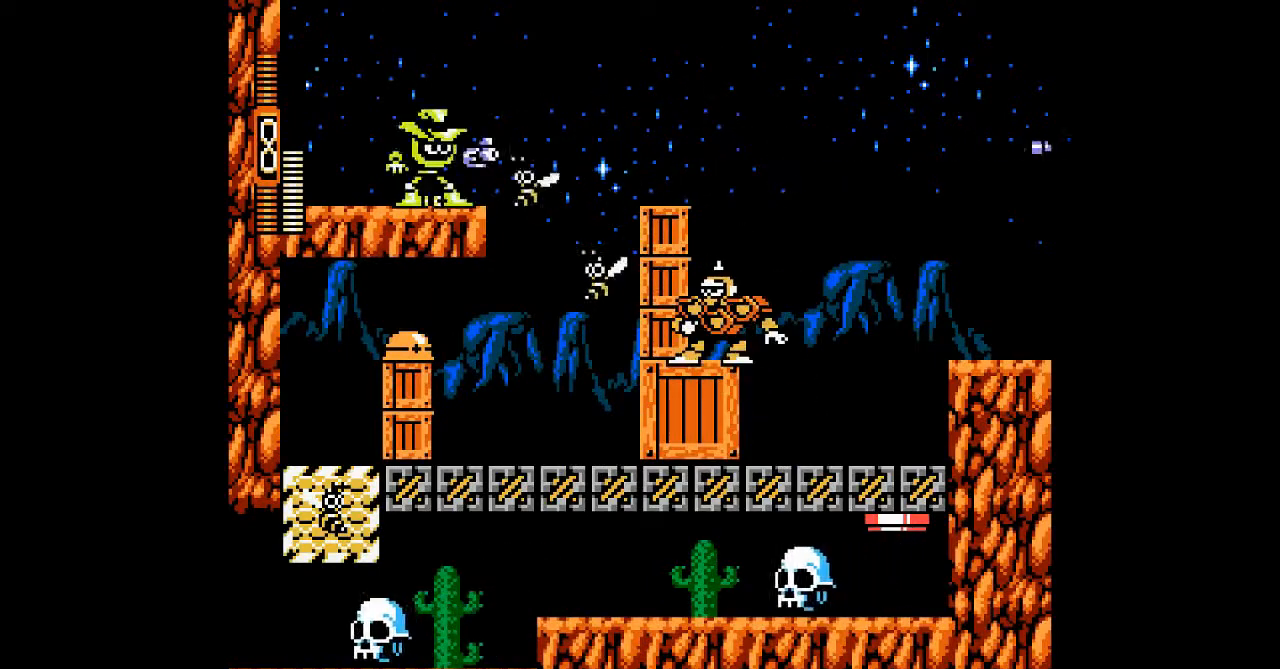
Gameplay with a controller; each line is a JSON object with the inputs held at the frame after it. "events" lists button and stick changes between this image and that frame as [ms after this image, input, new state], when the widget could be followed in between. Not read: L3 R3 other_buttons.
{"buttons": [], "events": [[67, "A", "down"], [200, "A", "up"], [267, "A", "down"], [400, "A", "up"]]}
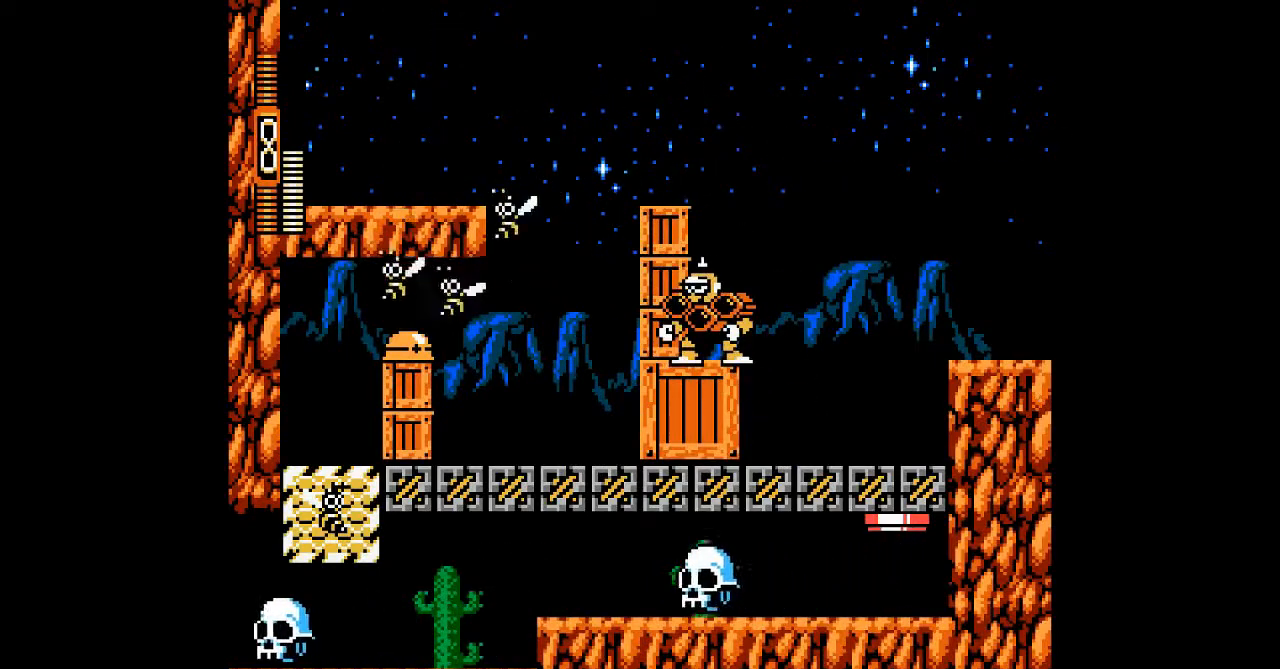
{"buttons": ["A"], "events": [[500, "A", "down"]]}
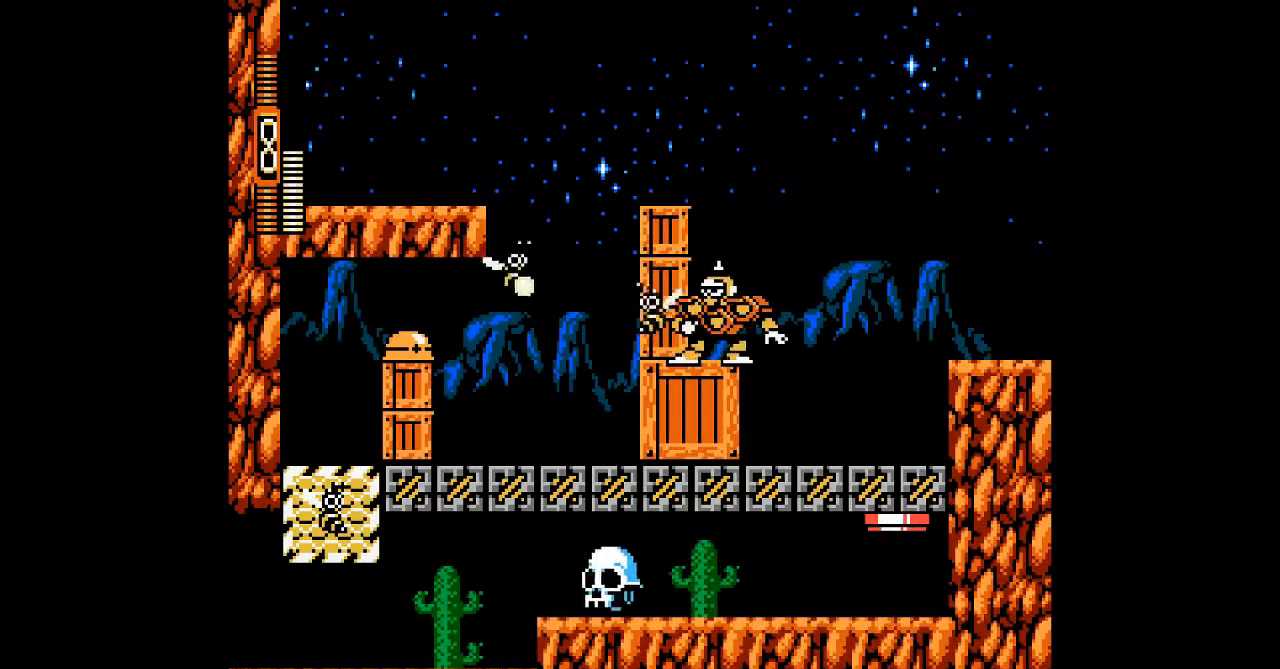
{"buttons": [], "events": [[167, "A", "up"]]}
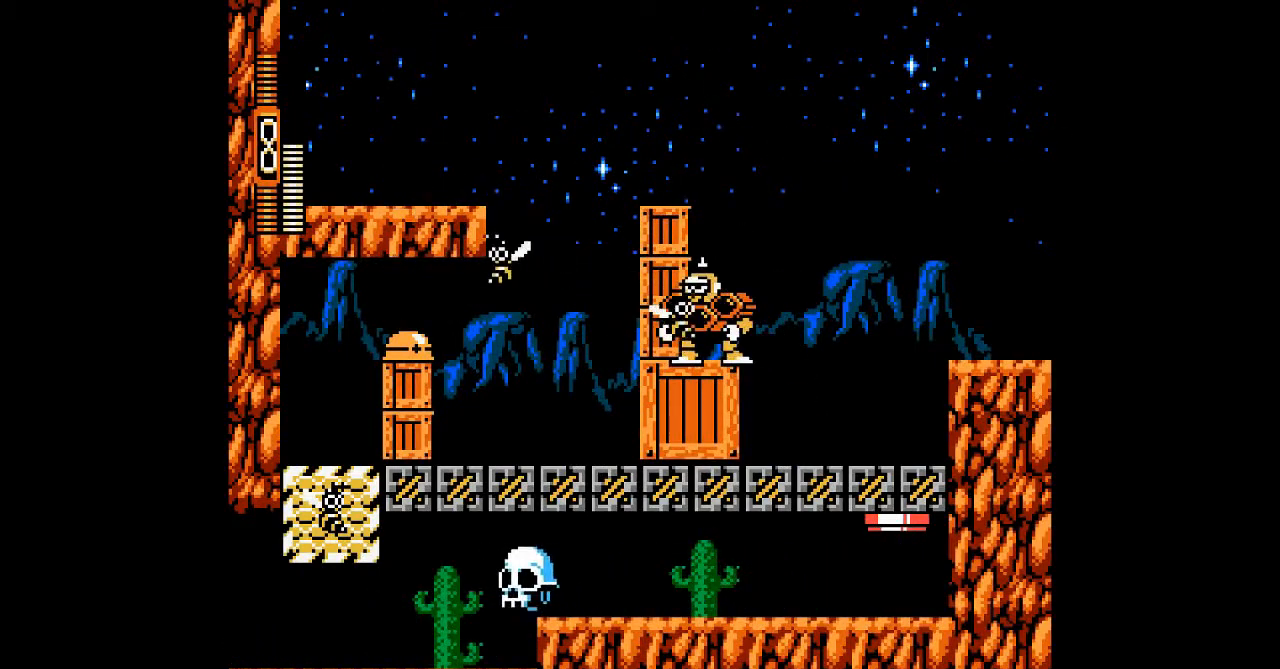
{"buttons": [], "events": []}
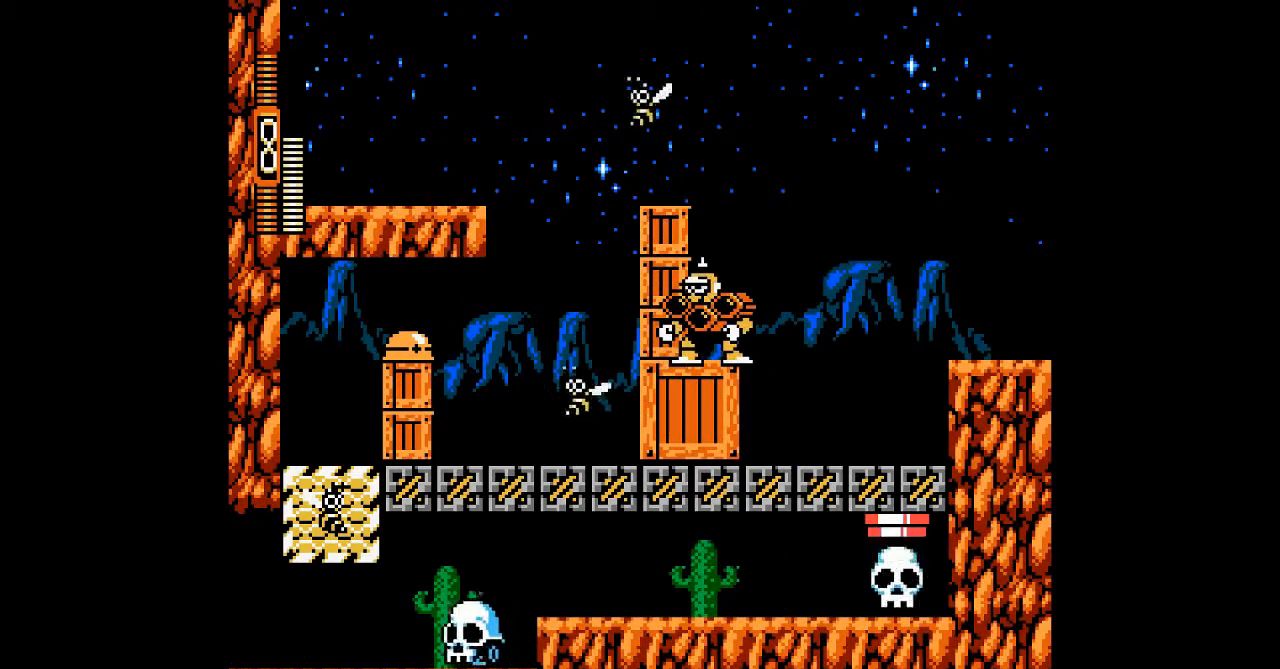
{"buttons": ["B", "DPAD_LEFT"], "events": [[367, "B", "down"], [433, "DPAD_LEFT", "down"]]}
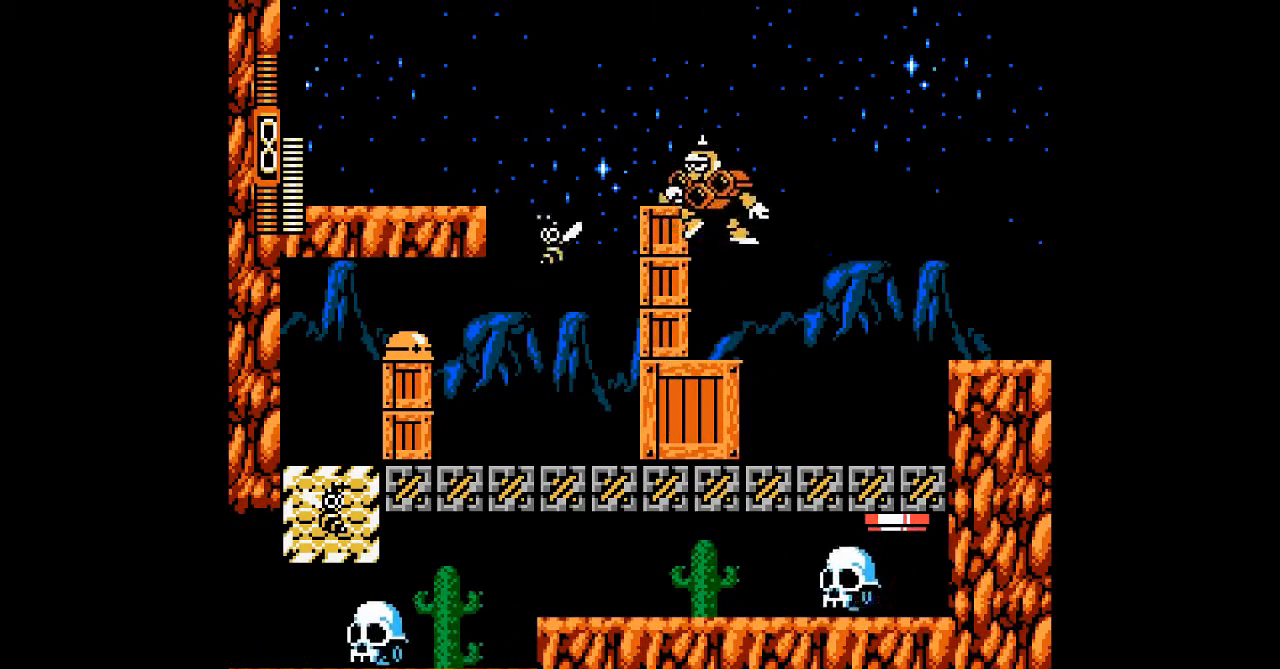
{"buttons": ["DPAD_LEFT"], "events": [[200, "B", "up"]]}
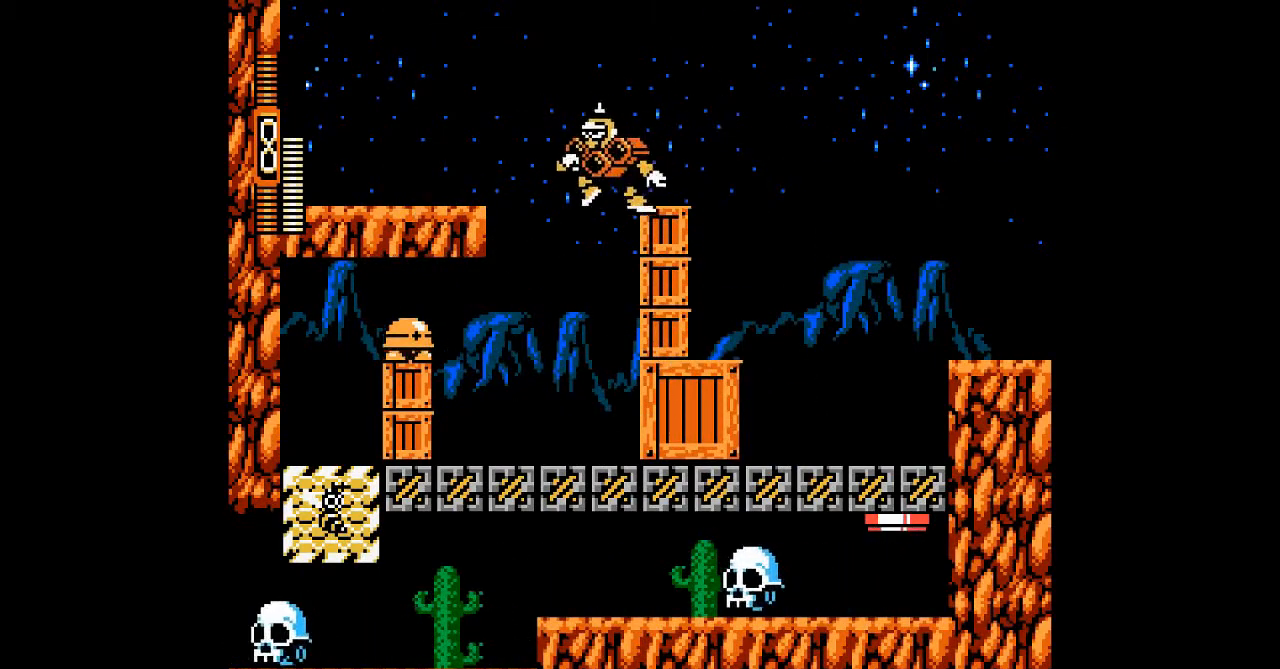
{"buttons": [], "events": [[100, "DPAD_LEFT", "up"], [367, "A", "down"], [500, "A", "up"]]}
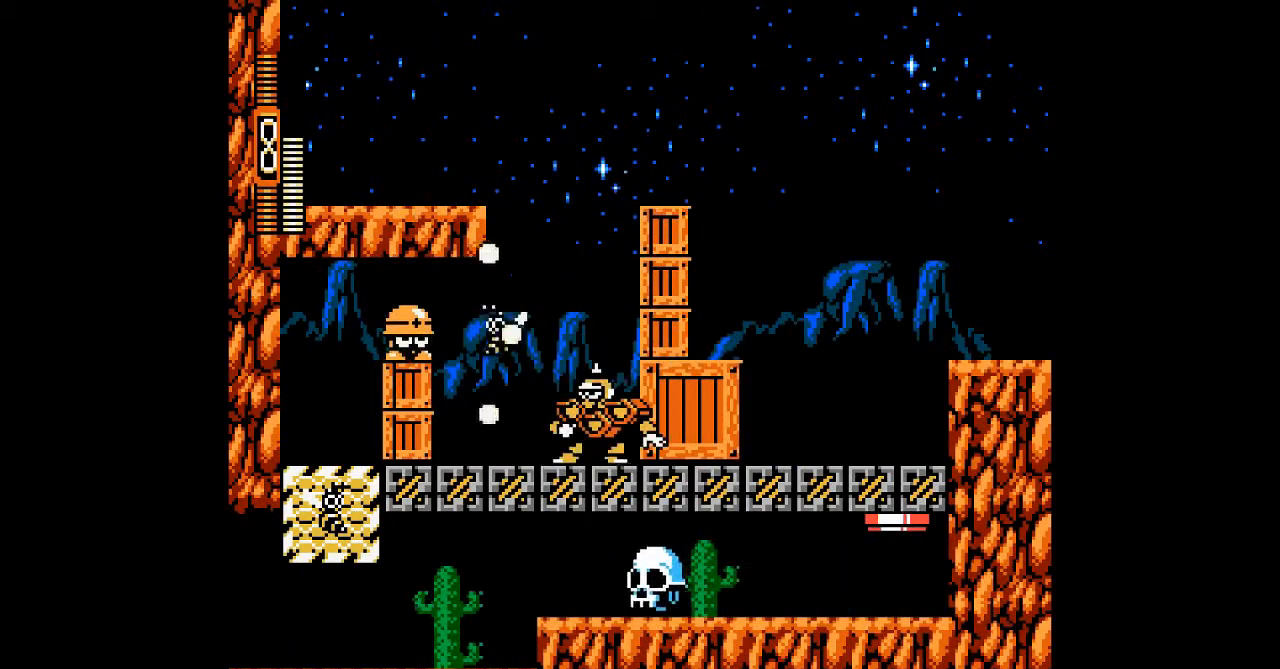
{"buttons": [], "events": [[167, "DPAD_RIGHT", "down"], [433, "DPAD_RIGHT", "up"]]}
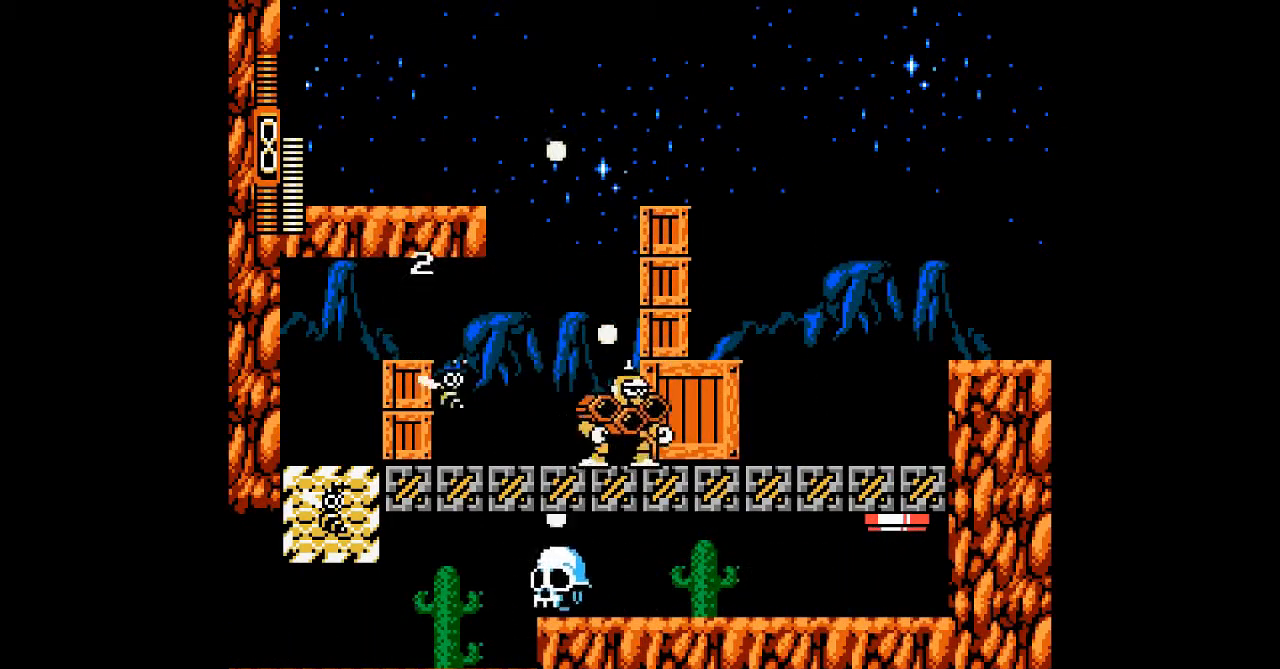
{"buttons": ["DPAD_LEFT"], "events": [[100, "DPAD_LEFT", "down"]]}
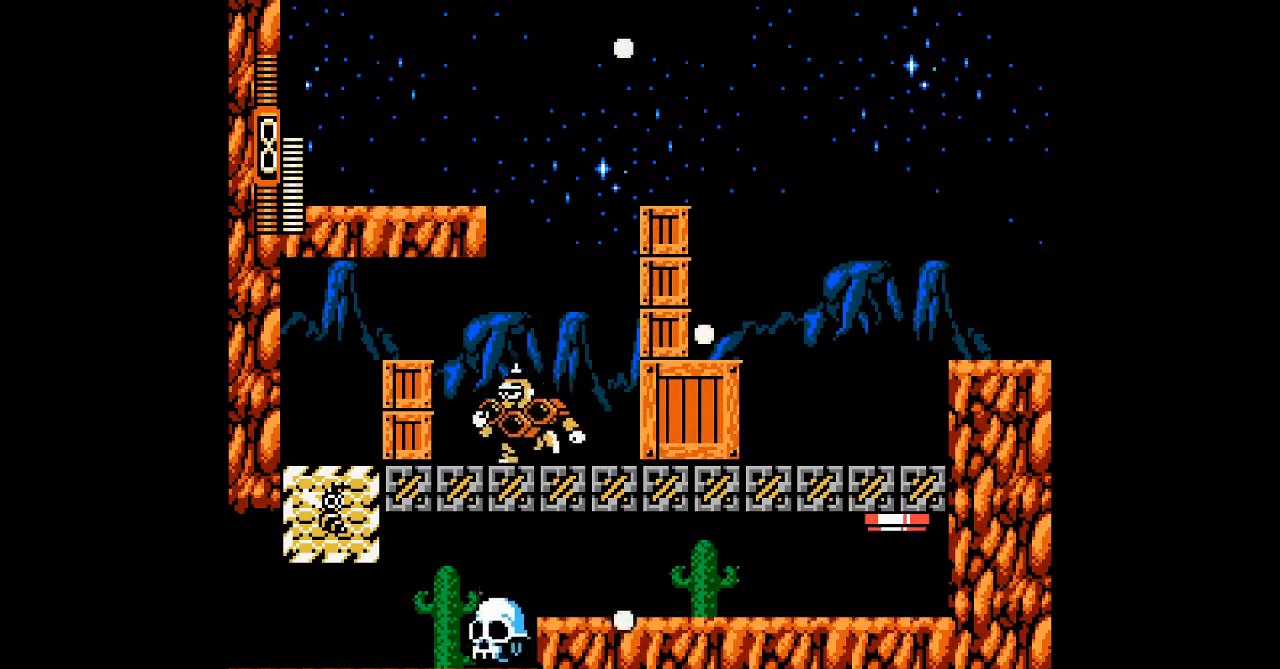
{"buttons": ["DPAD_LEFT"], "events": [[133, "B", "down"], [400, "B", "up"]]}
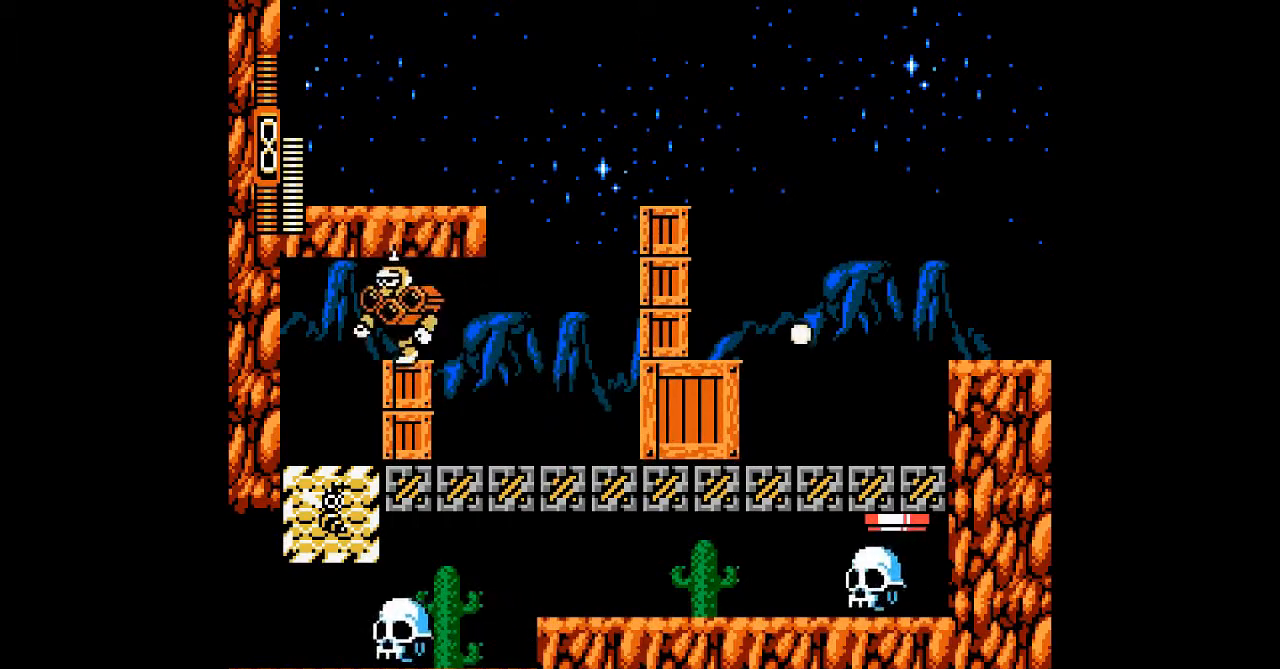
{"buttons": ["DPAD_LEFT"], "events": []}
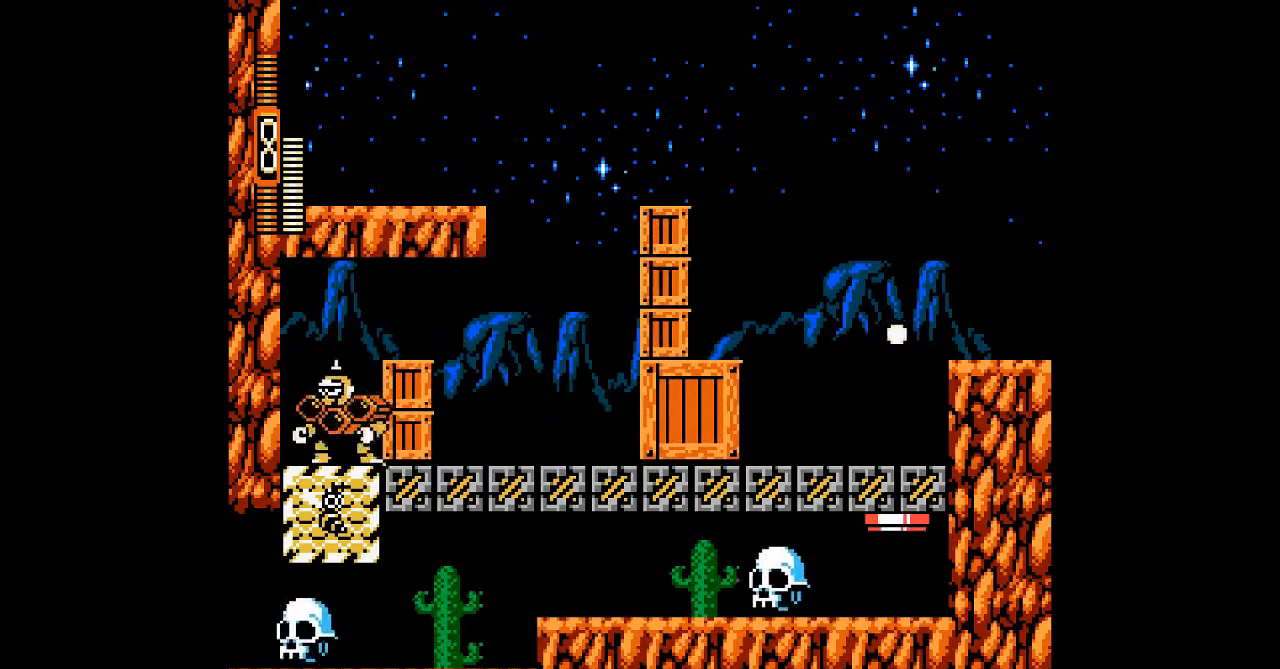
{"buttons": [], "events": [[33, "A", "down"], [167, "A", "up"], [233, "DPAD_LEFT", "up"]]}
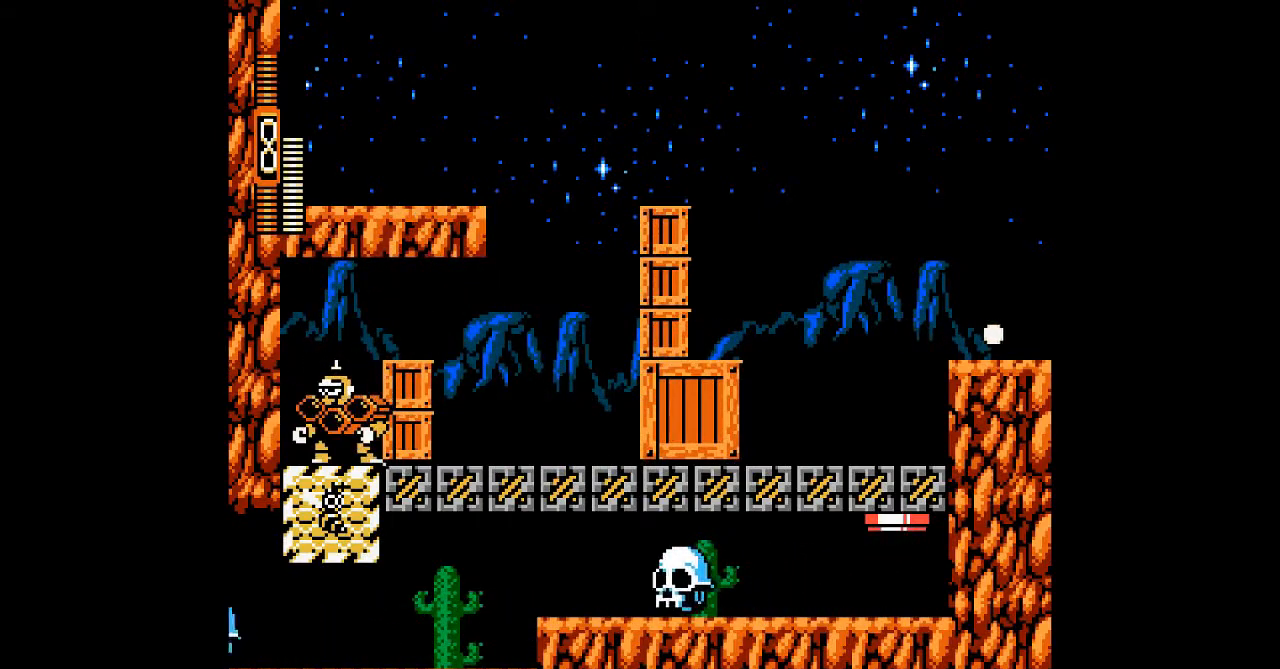
{"buttons": ["B", "DPAD_RIGHT"], "events": [[400, "DPAD_RIGHT", "down"], [500, "B", "down"]]}
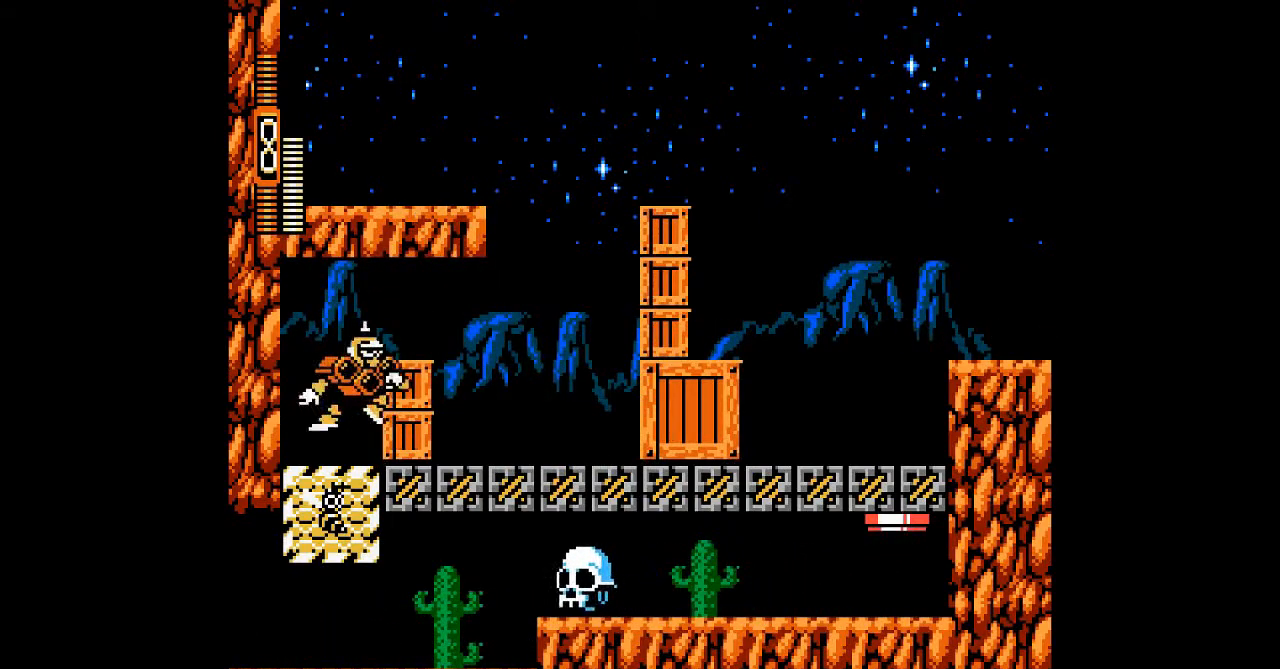
{"buttons": ["A"], "events": [[267, "B", "up"], [400, "DPAD_LEFT", "down"], [400, "DPAD_RIGHT", "up"], [500, "A", "down"], [500, "DPAD_LEFT", "up"]]}
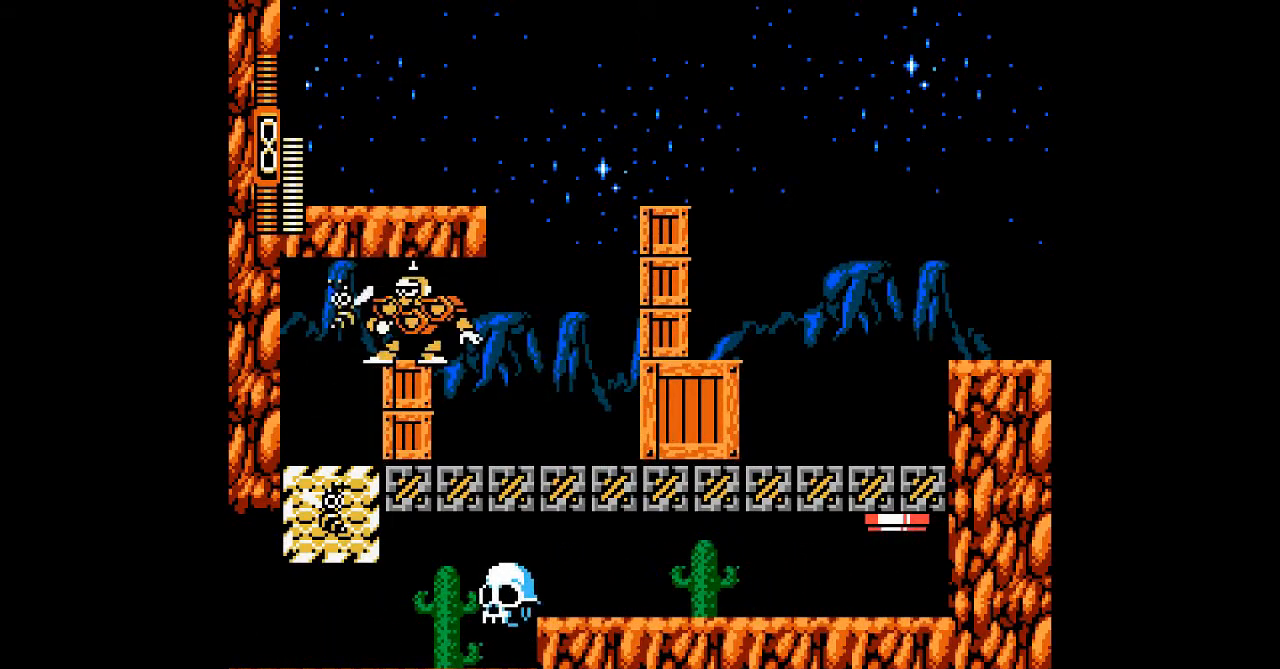
{"buttons": ["DPAD_RIGHT"], "events": [[133, "A", "up"], [467, "DPAD_RIGHT", "down"]]}
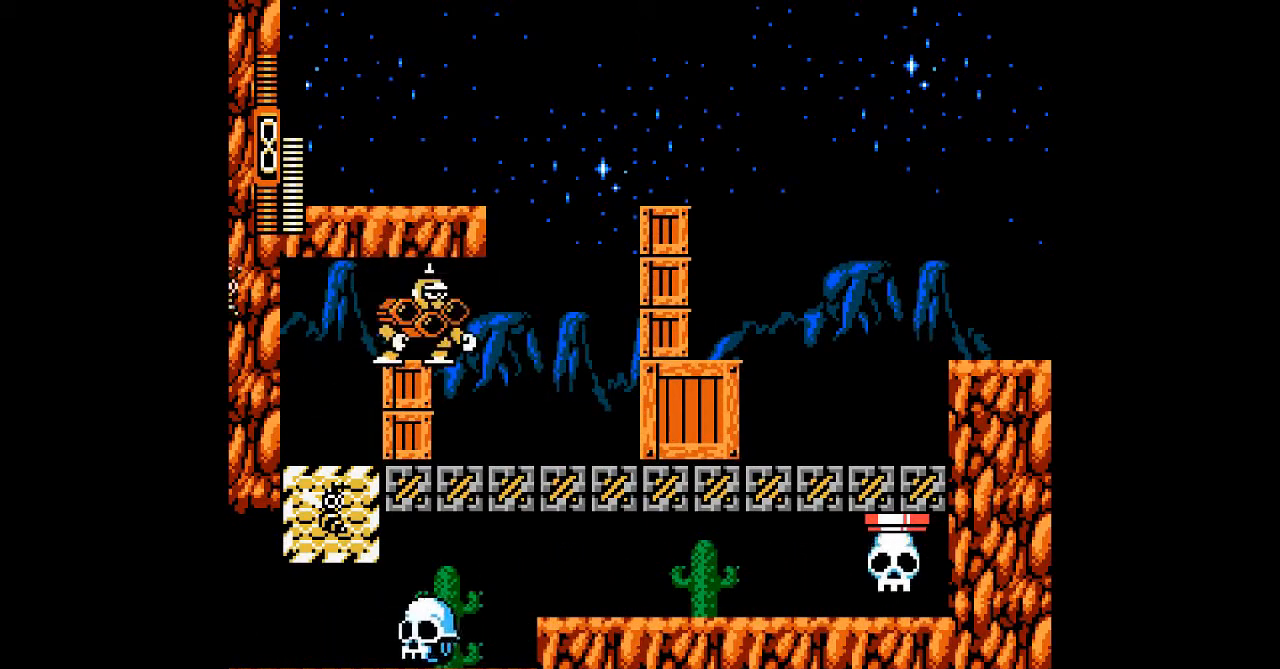
{"buttons": ["DPAD_RIGHT"], "events": []}